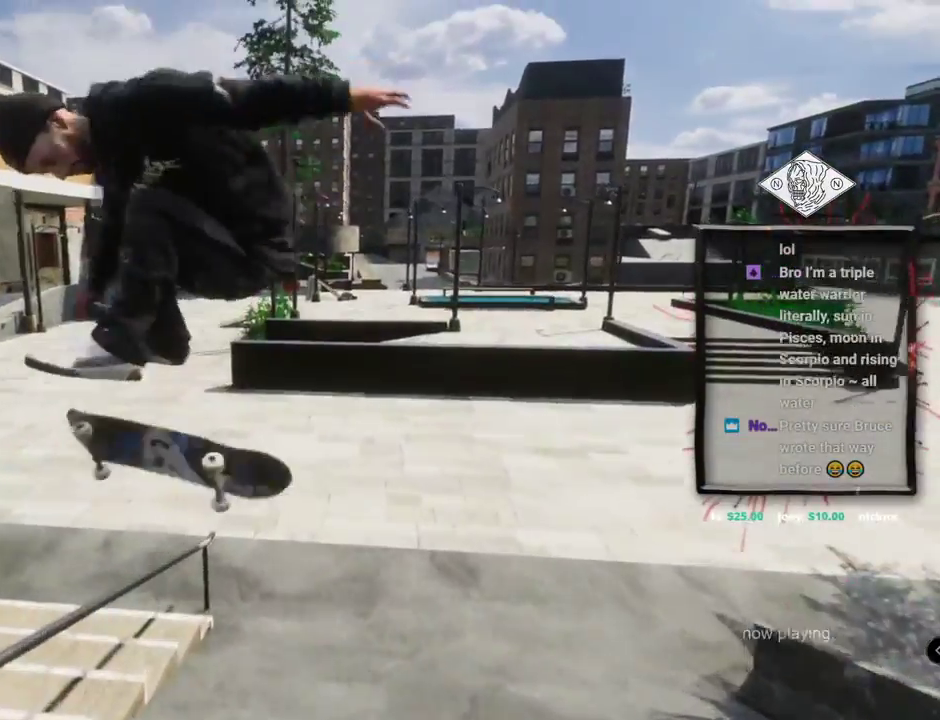
Gameplay with a controller (Xbox layout); each line is a JSON object with the inputs held at the frame after it. "events" lists button and stick changes between this image and that frame as [ms after this image, input, new state], when the widget could be followed in between. Not read: L3 R3.
{"buttons": [], "left_stick": "center", "right_stick": "center", "events": [[217, "L2", "up"], [283, "L2", "down"], [500, "L2", "up"]]}
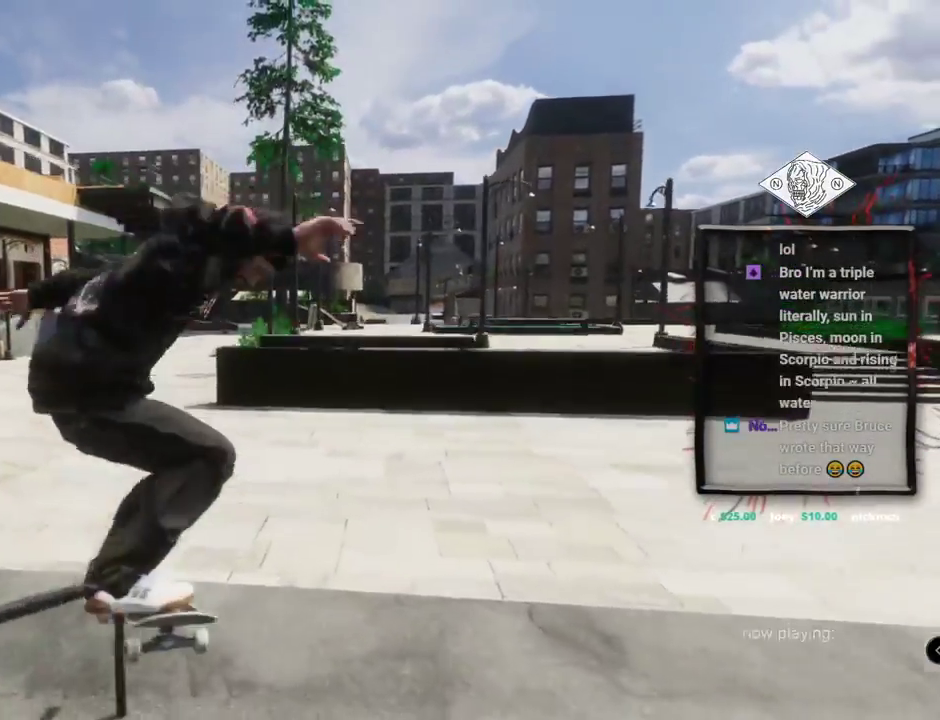
{"buttons": ["A", "DPAD_UP"], "left_stick": "center", "right_stick": "center", "events": [[401, "DPAD_UP", "down"], [467, "A", "down"]]}
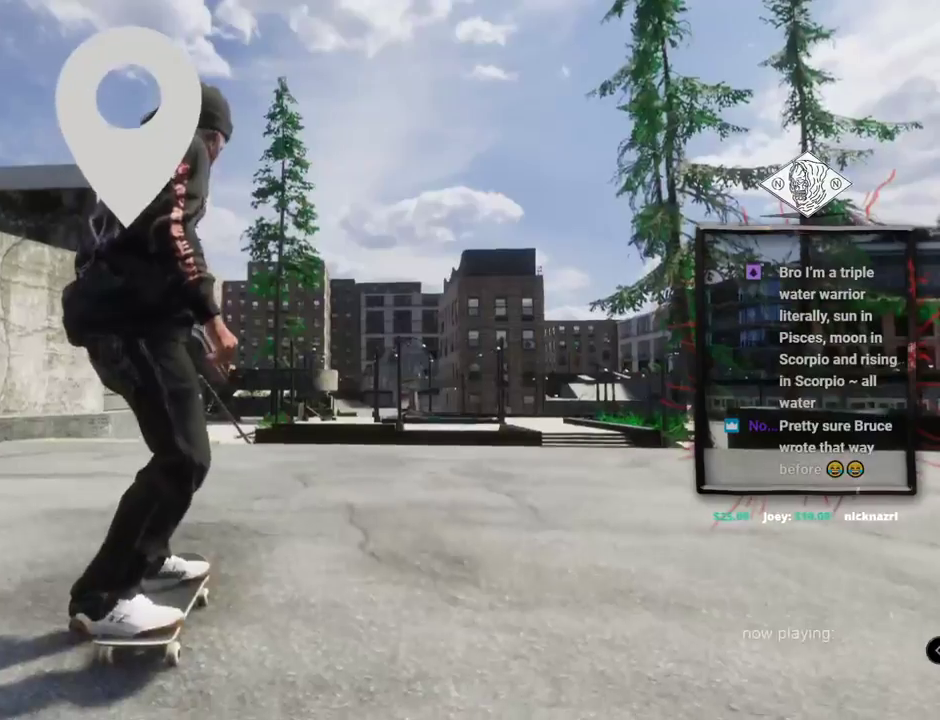
{"buttons": ["A"], "left_stick": "center", "right_stick": "center", "events": [[183, "DPAD_UP", "up"]]}
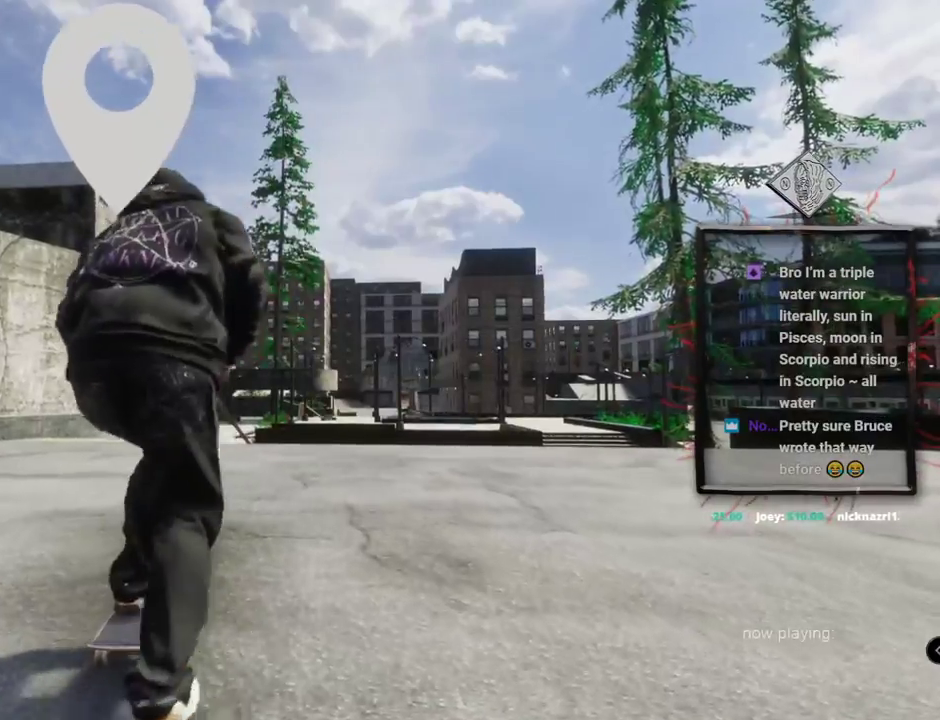
{"buttons": ["A", "R2"], "left_stick": "center", "right_stick": "center", "events": [[484, "R2", "down"]]}
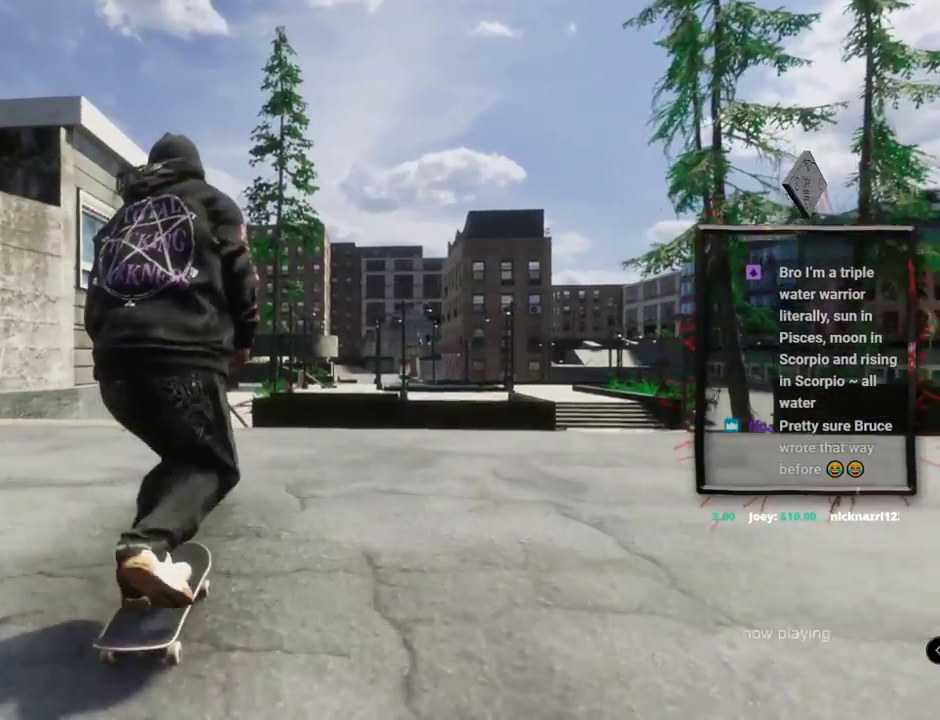
{"buttons": [], "left_stick": "center", "right_stick": "center", "events": [[83, "R2", "up"], [434, "A", "up"]]}
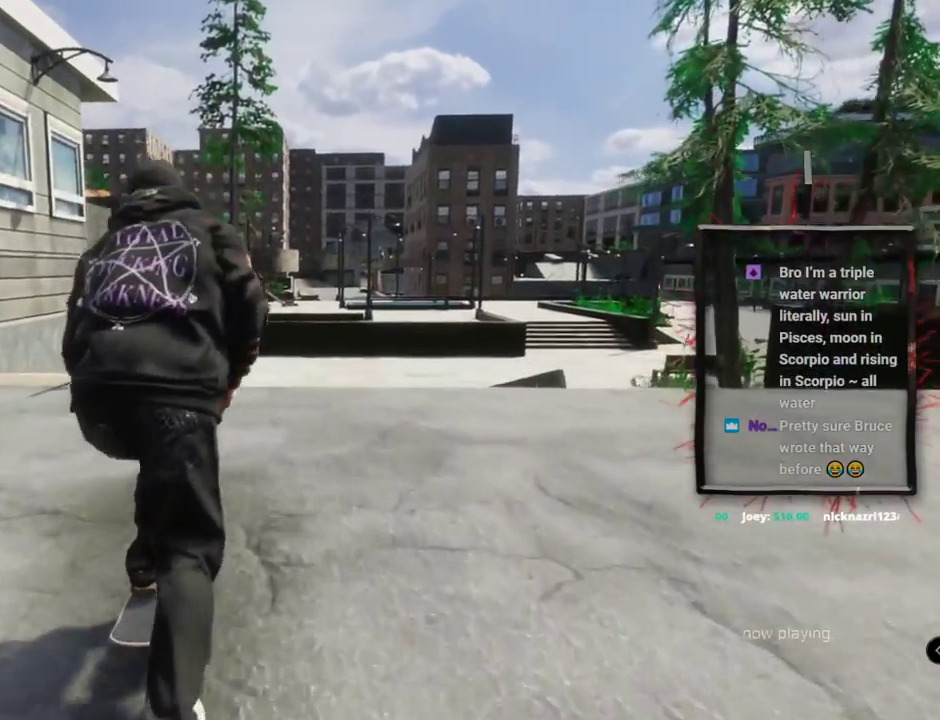
{"buttons": ["L2"], "left_stick": "up", "right_stick": "up", "events": [[367, "left_stick", "up"], [367, "right_stick", "up"], [384, "L2", "down"]]}
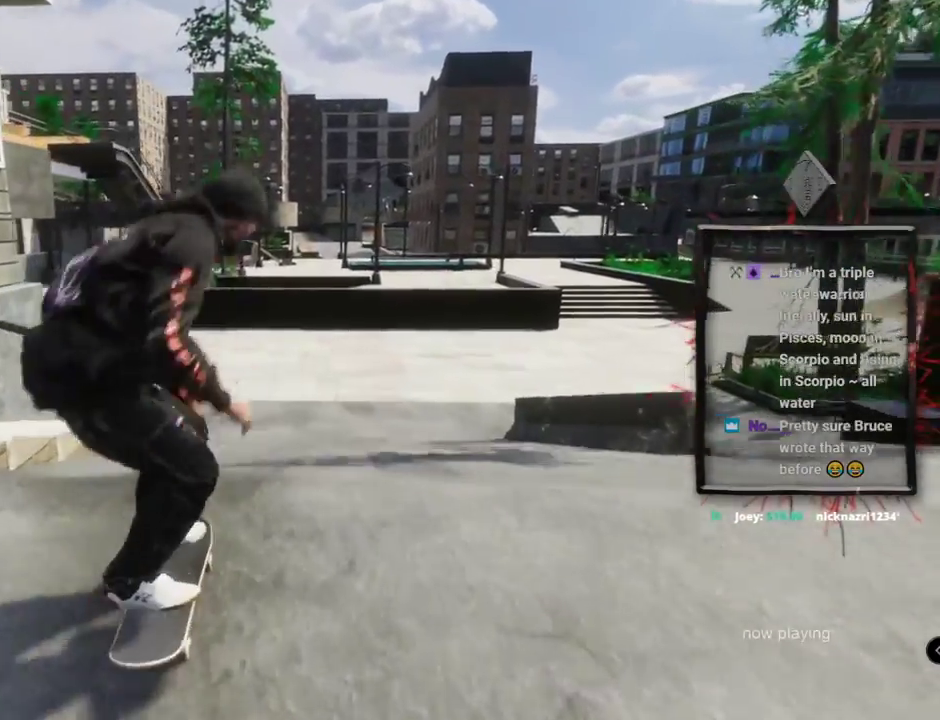
{"buttons": ["L2"], "left_stick": "center", "right_stick": "center", "events": [[167, "left_stick", "center"], [183, "right_stick", "right"], [283, "right_stick", "center"]]}
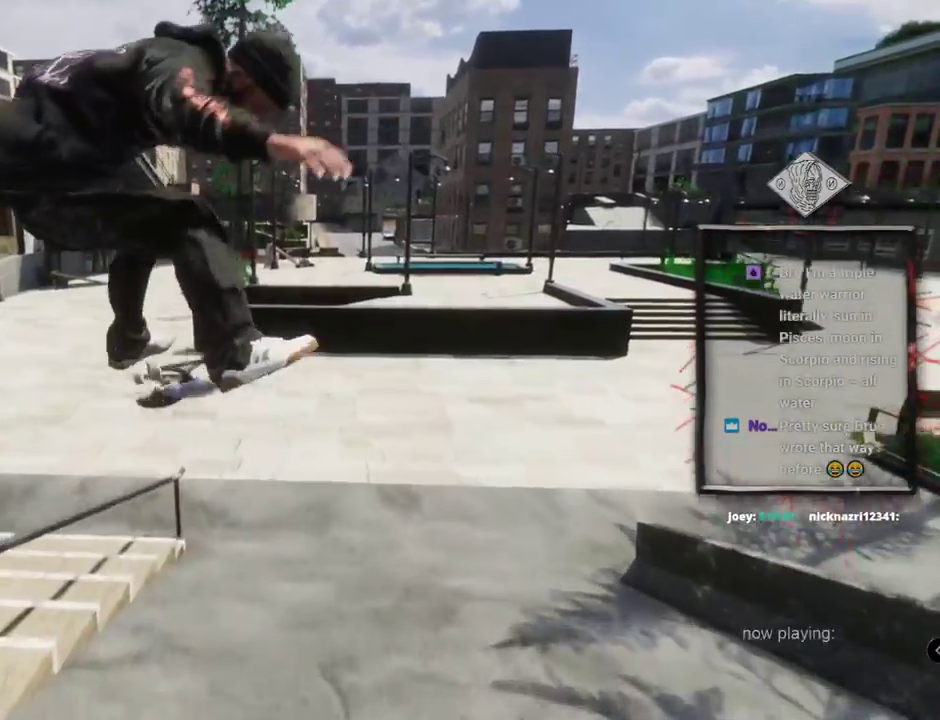
{"buttons": ["L2"], "left_stick": "center", "right_stick": "center", "events": []}
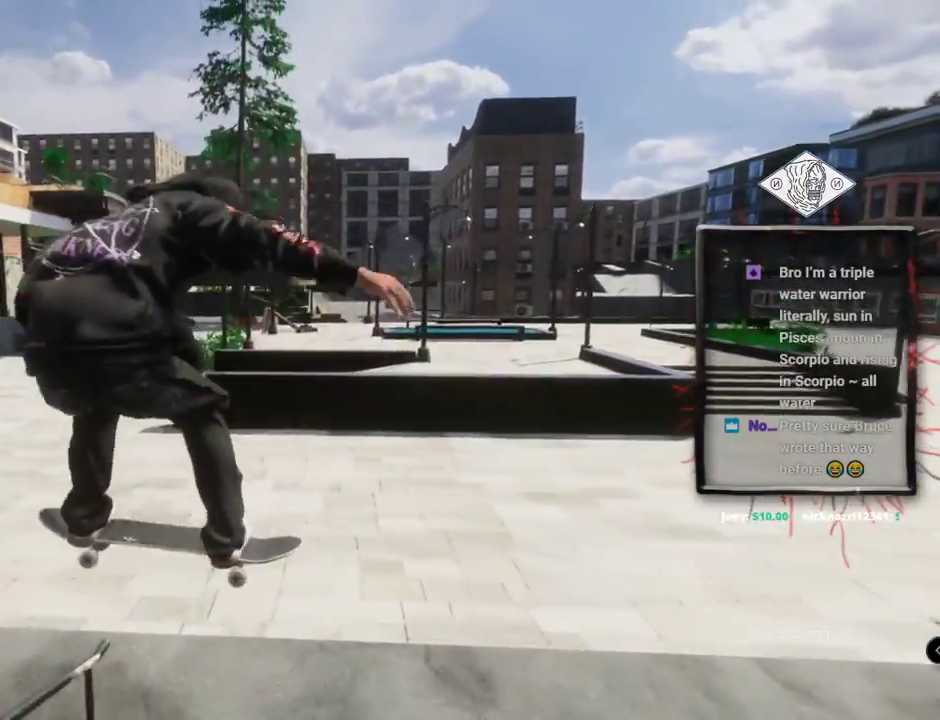
{"buttons": ["X", "L2"], "left_stick": "center", "right_stick": "center", "events": [[217, "L2", "up"], [317, "L2", "down"], [484, "X", "down"]]}
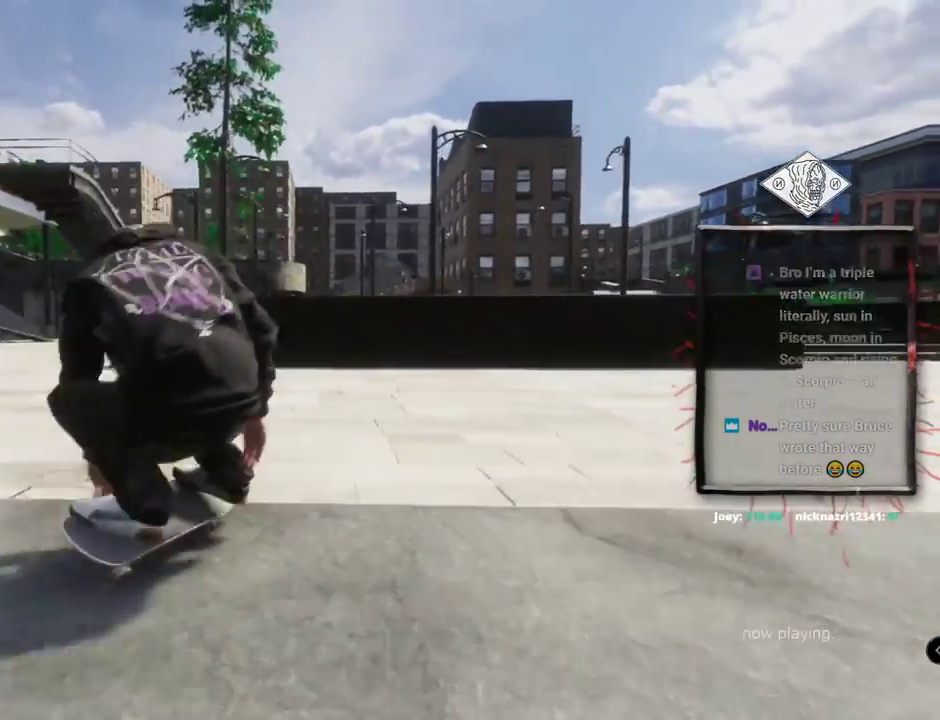
{"buttons": ["X", "L2"], "left_stick": "center", "right_stick": "center", "events": []}
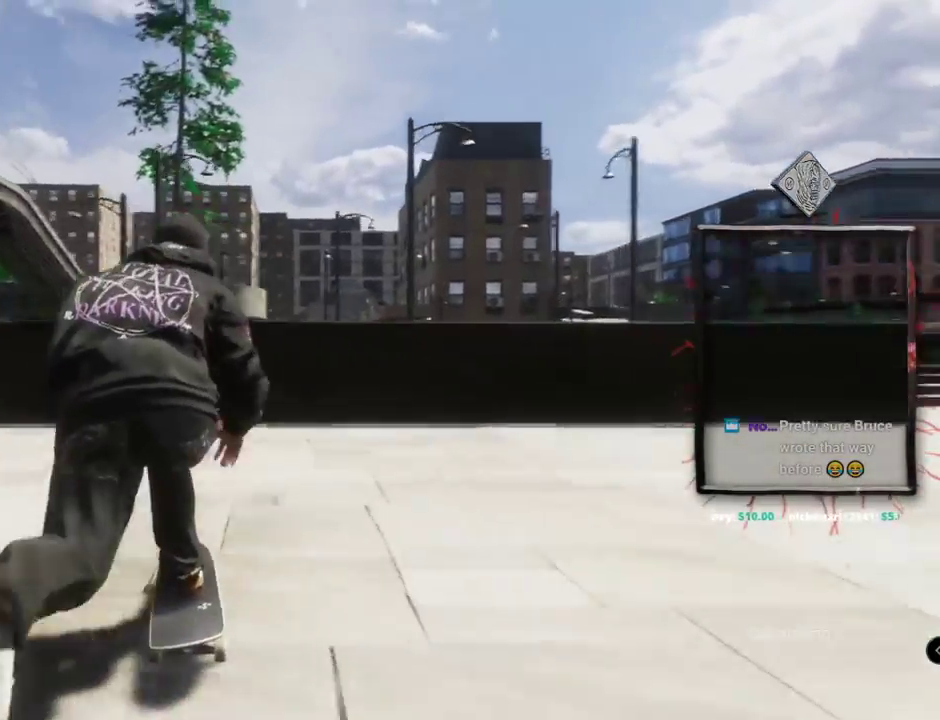
{"buttons": ["X"], "left_stick": "center", "right_stick": "center", "events": [[484, "L2", "up"]]}
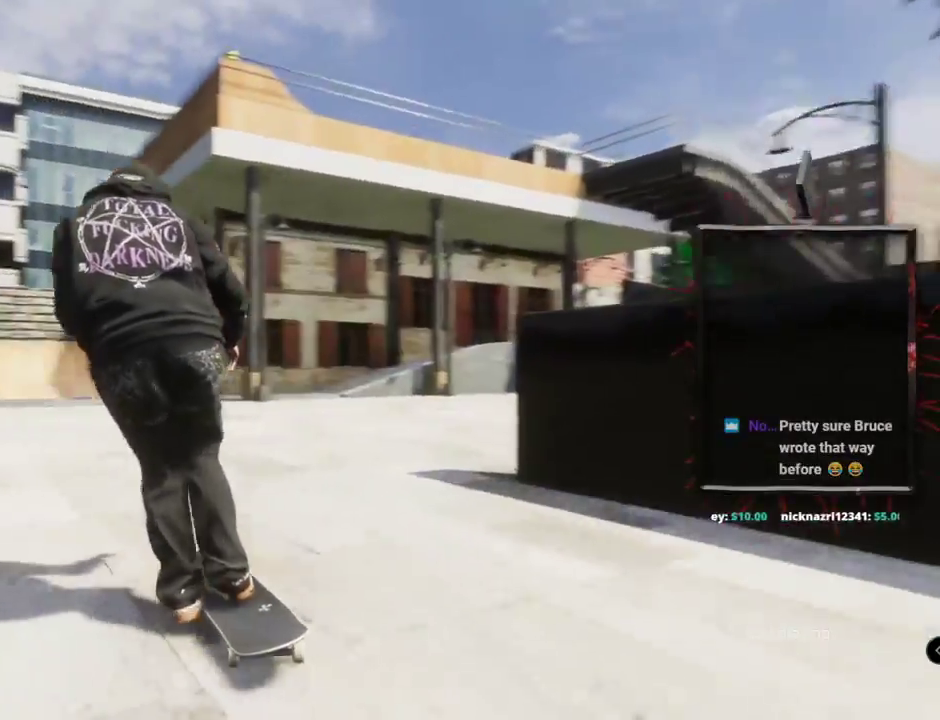
{"buttons": ["X", "R2"], "left_stick": "center", "right_stick": "center"}
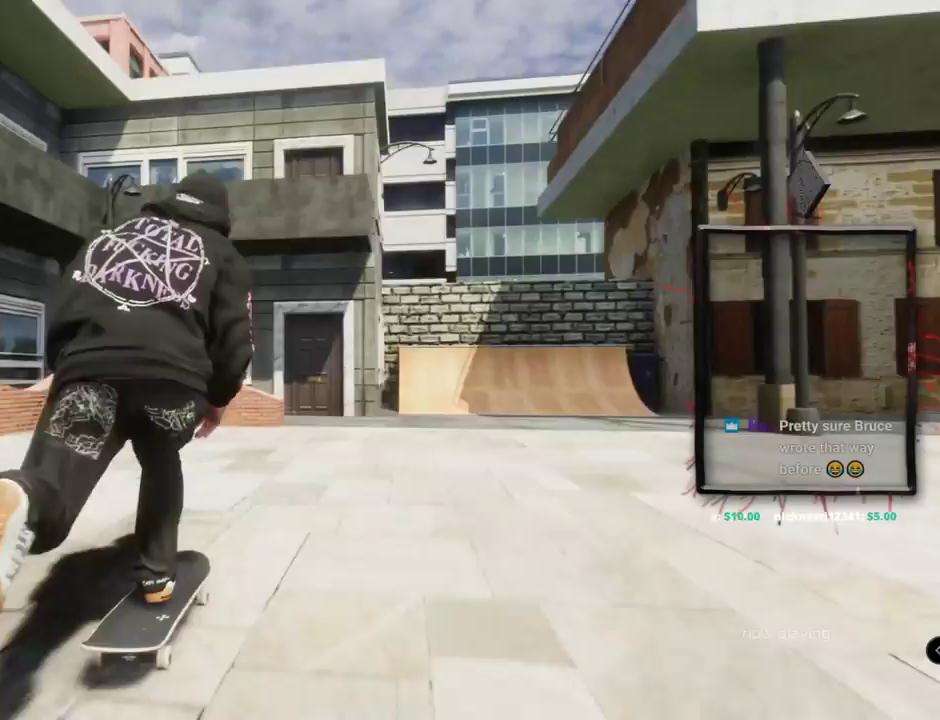
{"buttons": ["R2"], "left_stick": "center", "right_stick": "center", "events": [[17, "X", "up"], [34, "R2", "up"], [167, "R2", "down"], [184, "left_stick", "up"], [217, "right_stick", "up"], [434, "left_stick", "center"], [467, "right_stick", "center"]]}